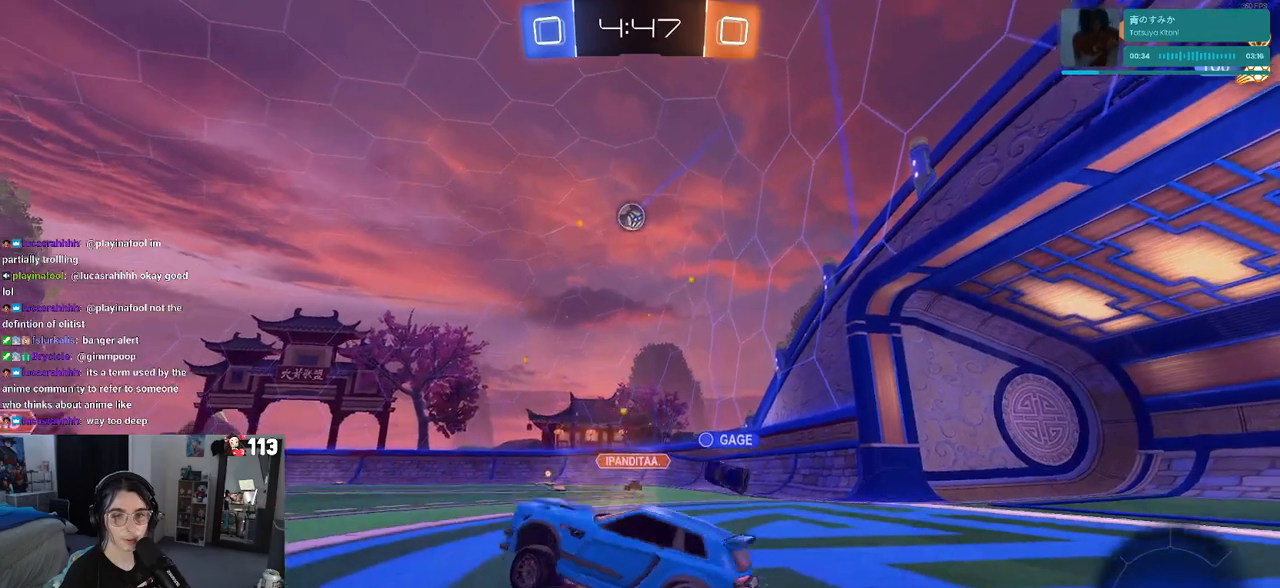
Gameplay with a controller (PlayStation layout); each line is a JSON object with the inputs held at the frame after it. "events" lists button and stick changes between this image and that frame as [ms after this image, input, new state], when the widget could be followed in between.
{"buttons": ["R2"], "left_stick": "center", "right_stick": "center", "events": []}
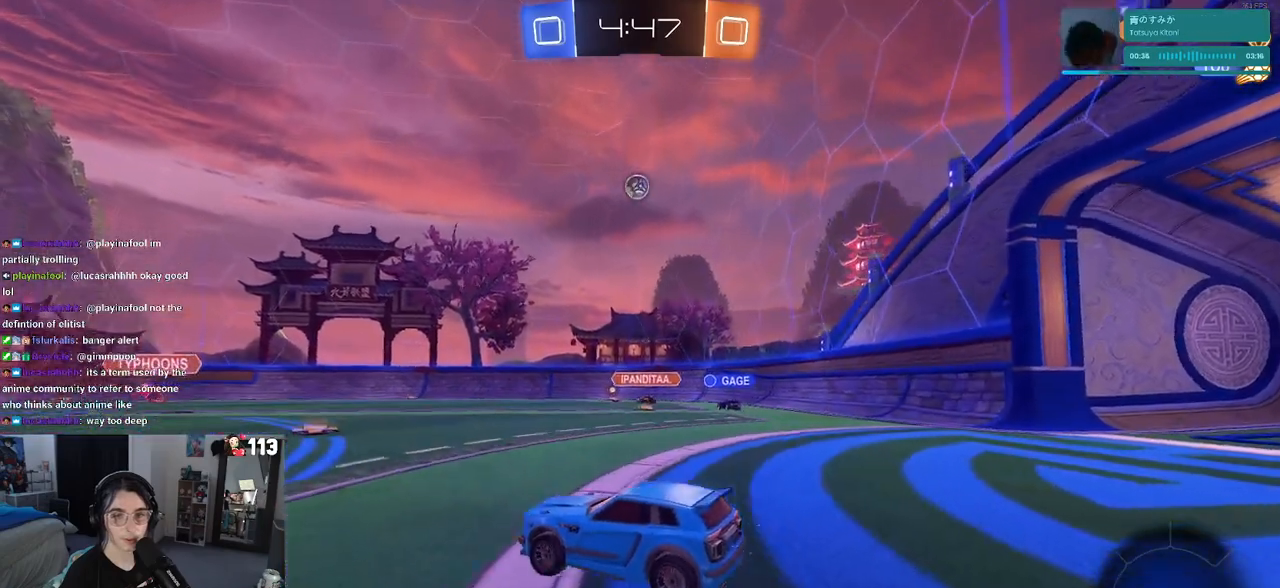
{"buttons": ["R2"], "left_stick": "center", "right_stick": "center", "events": [[67, "left_stick", "right"], [300, "left_stick", "center"], [367, "left_stick", "right"], [467, "left_stick", "center"]]}
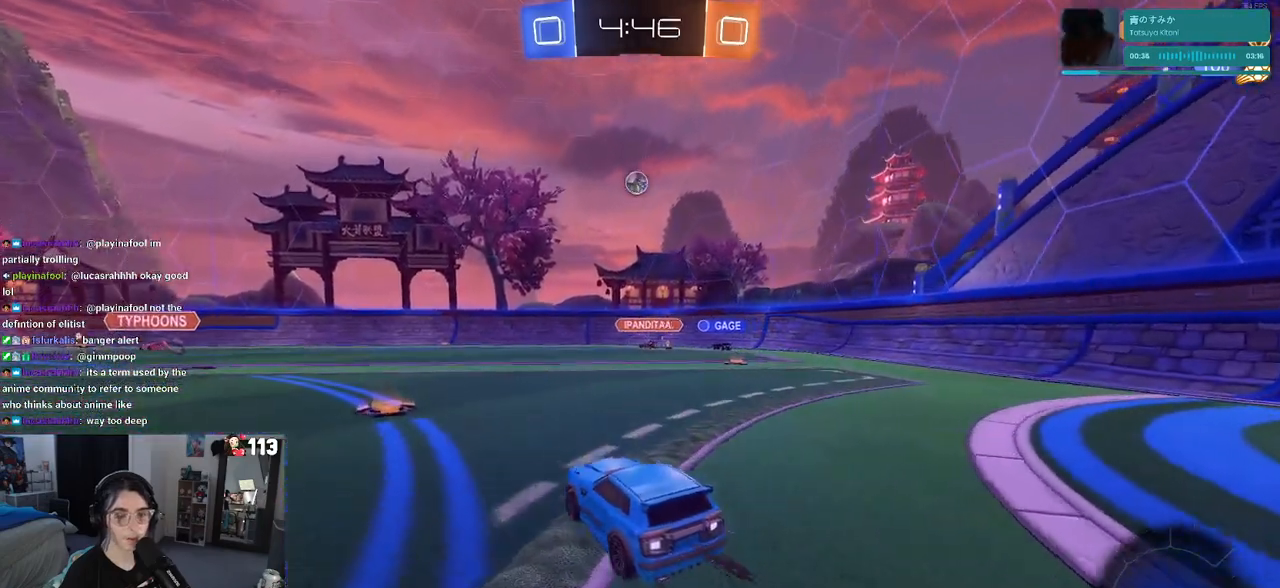
{"buttons": ["R2"], "left_stick": "right", "right_stick": "center", "events": [[133, "left_stick", "down-right"], [267, "left_stick", "right"]]}
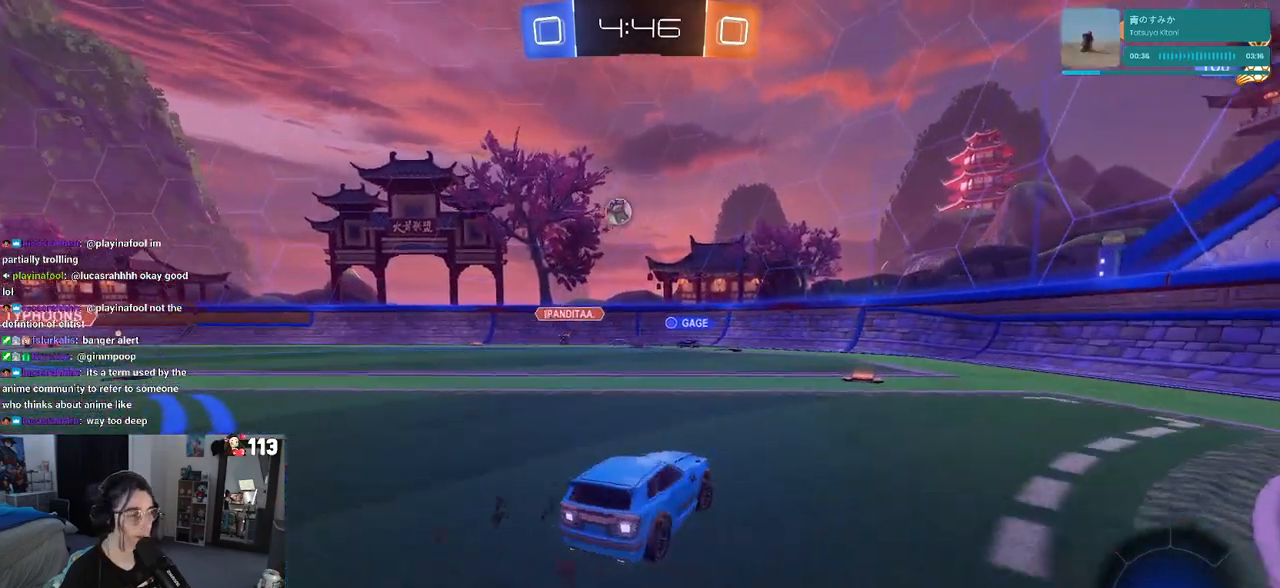
{"buttons": ["R2"], "left_stick": "left", "right_stick": "center", "events": [[217, "left_stick", "center"], [333, "left_stick", "left"], [367, "SQUARE", "down"], [500, "SQUARE", "up"]]}
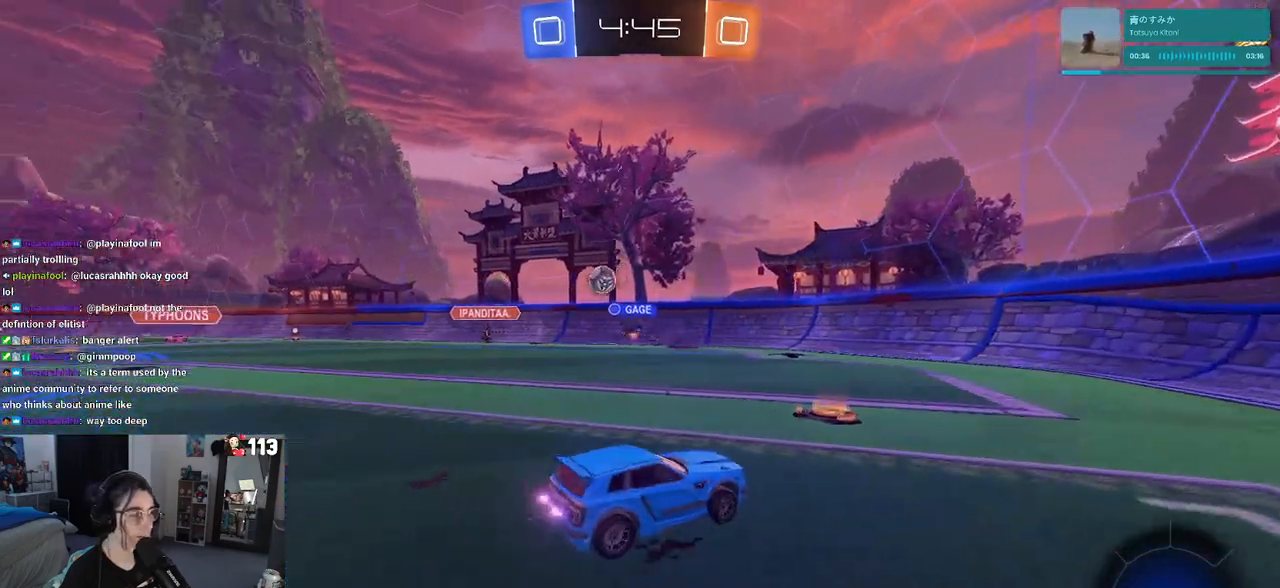
{"buttons": ["R2"], "left_stick": "left", "right_stick": "center", "events": []}
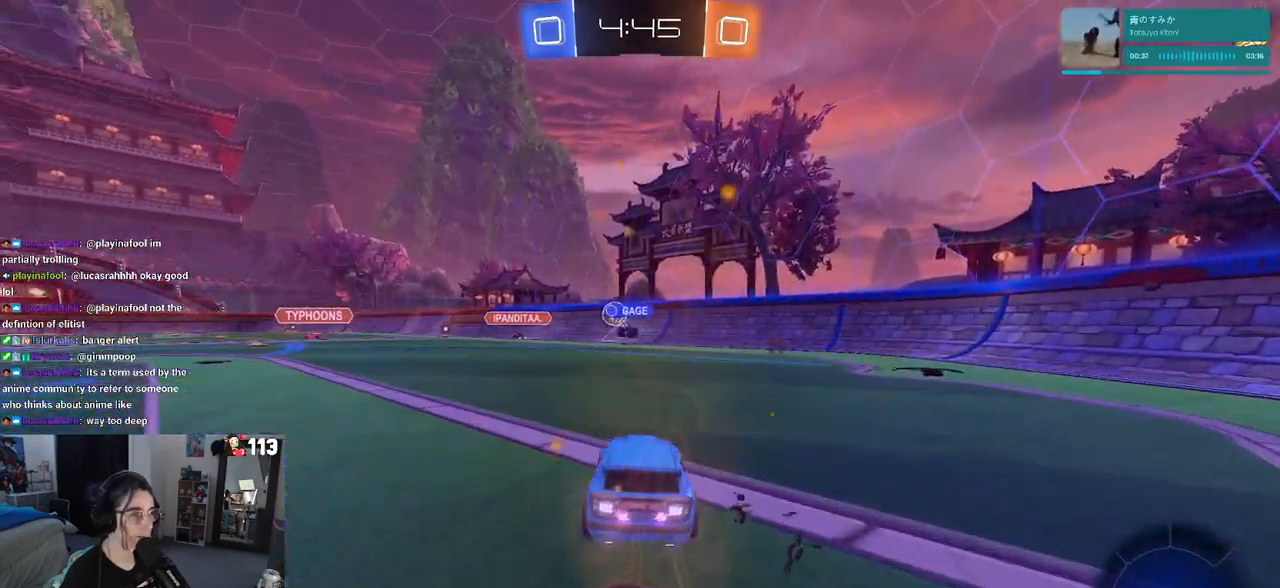
{"buttons": ["R2"], "left_stick": "center", "right_stick": "center", "events": [[467, "left_stick", "center"]]}
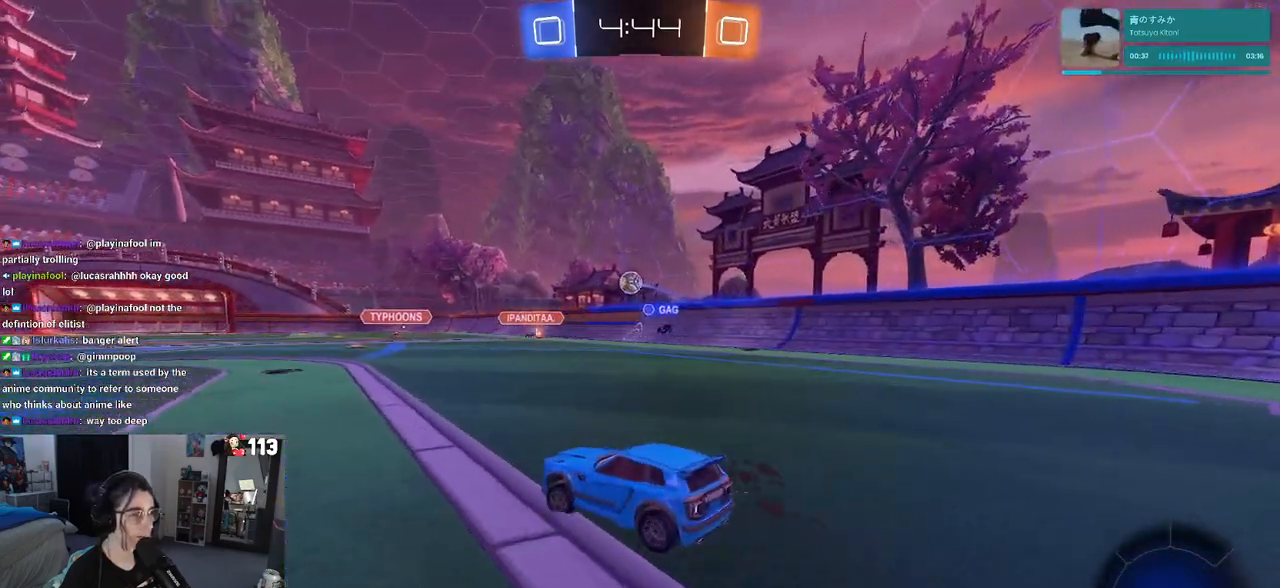
{"buttons": ["R2"], "left_stick": "center", "right_stick": "center", "events": [[300, "left_stick", "down-right"], [450, "left_stick", "center"]]}
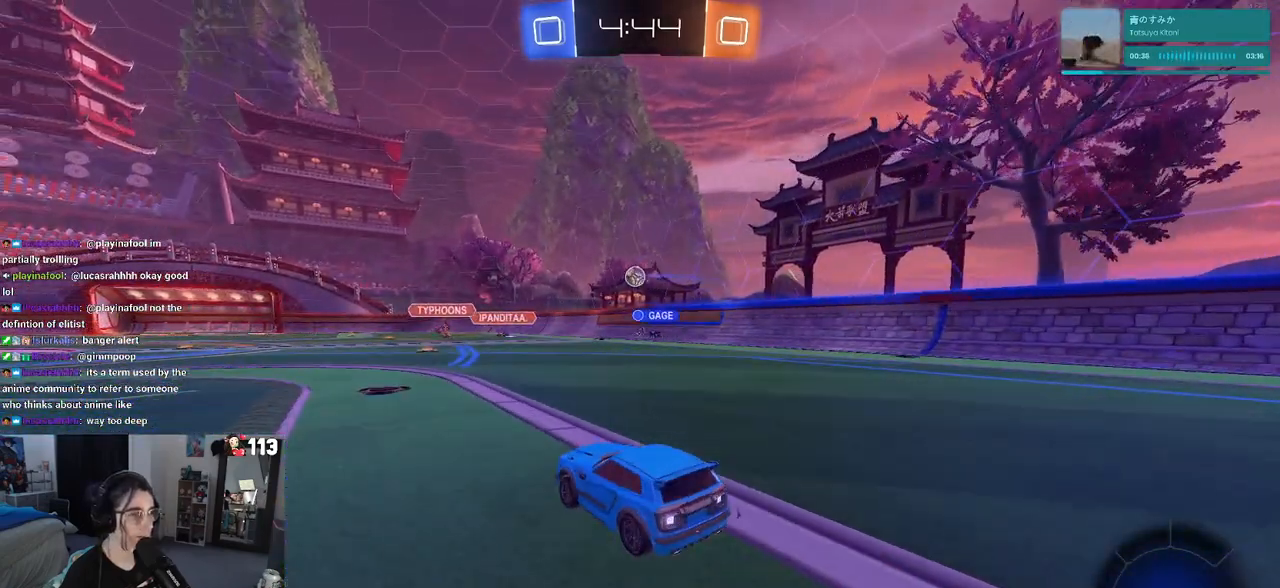
{"buttons": ["CROSS", "R2"], "left_stick": "up-right", "right_stick": "center", "events": [[300, "left_stick", "right"], [450, "CROSS", "down"], [467, "left_stick", "up-right"]]}
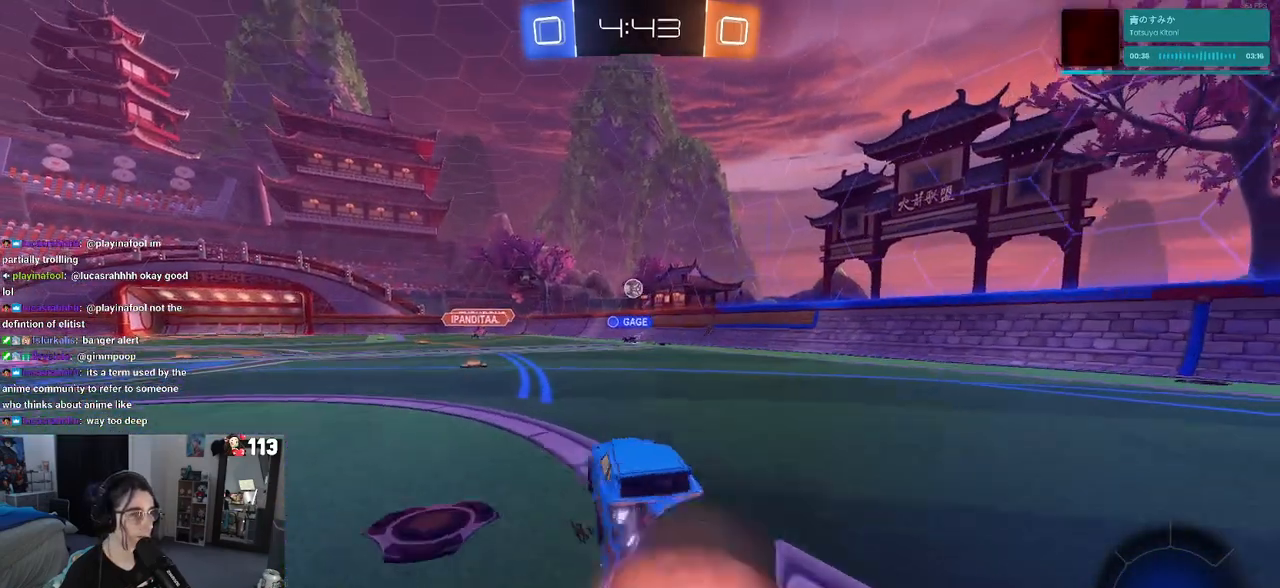
{"buttons": ["SQUARE", "R2"], "left_stick": "down-left", "right_stick": "center", "events": [[17, "left_stick", "up"], [50, "CROSS", "up"], [100, "CROSS", "down"], [150, "left_stick", "left"], [167, "SQUARE", "down"], [217, "CROSS", "up"], [250, "left_stick", "down"], [433, "left_stick", "down-left"]]}
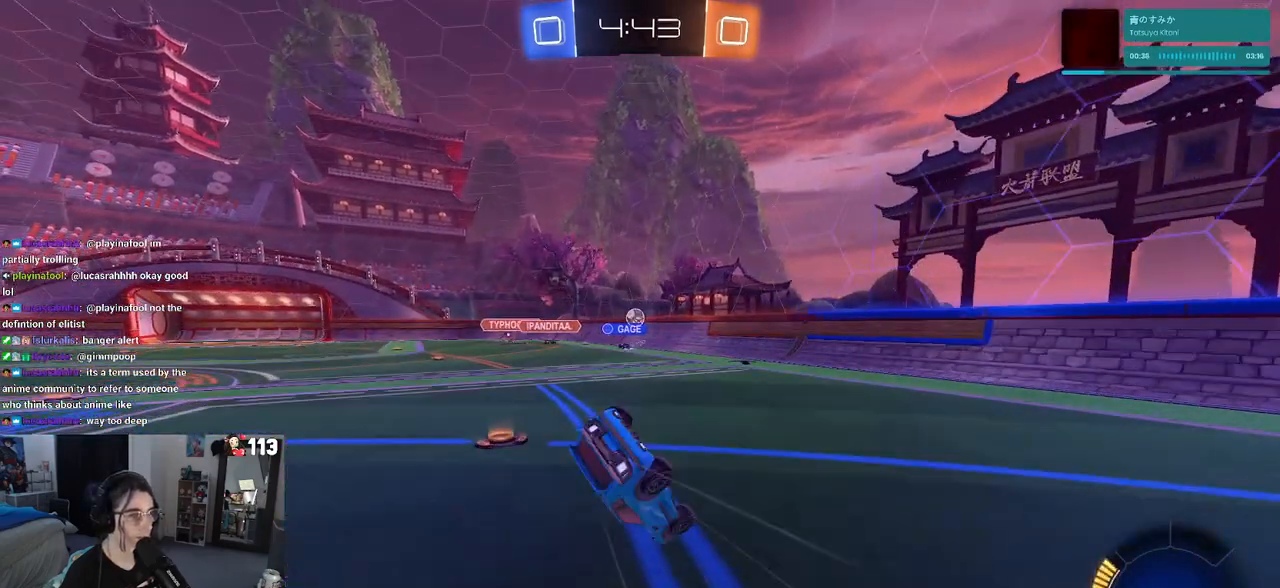
{"buttons": ["SQUARE", "R2"], "left_stick": "down-left", "right_stick": "center", "events": []}
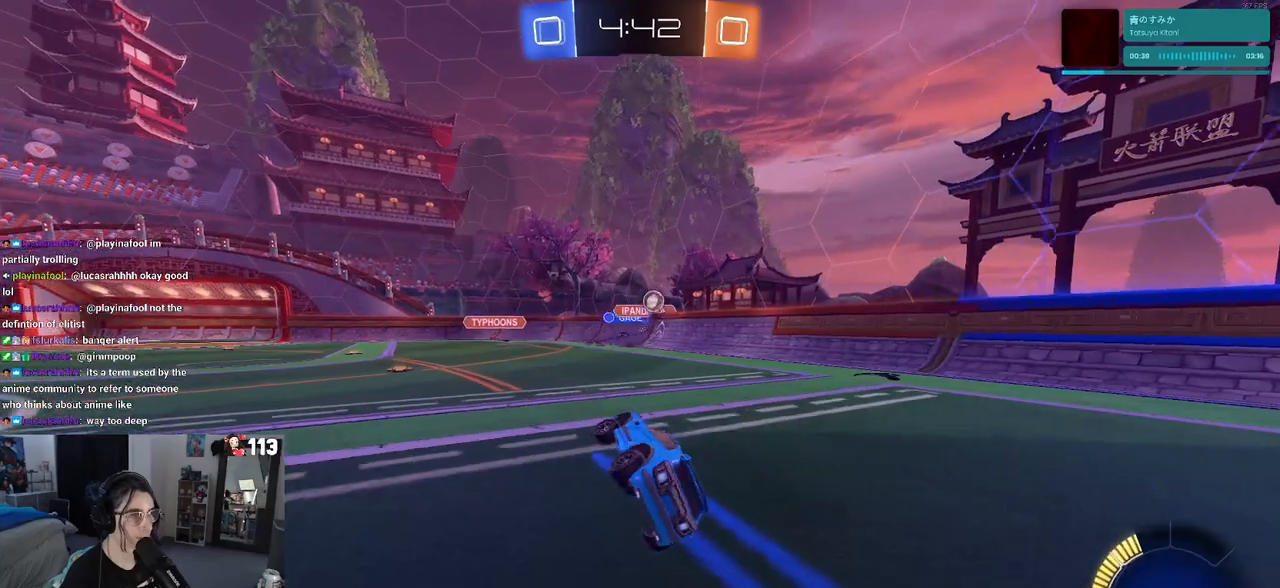
{"buttons": ["SQUARE", "R2"], "left_stick": "left", "right_stick": "center", "events": [[83, "SQUARE", "up"], [100, "left_stick", "down-right"], [200, "left_stick", "center"], [283, "left_stick", "left"], [417, "SQUARE", "down"]]}
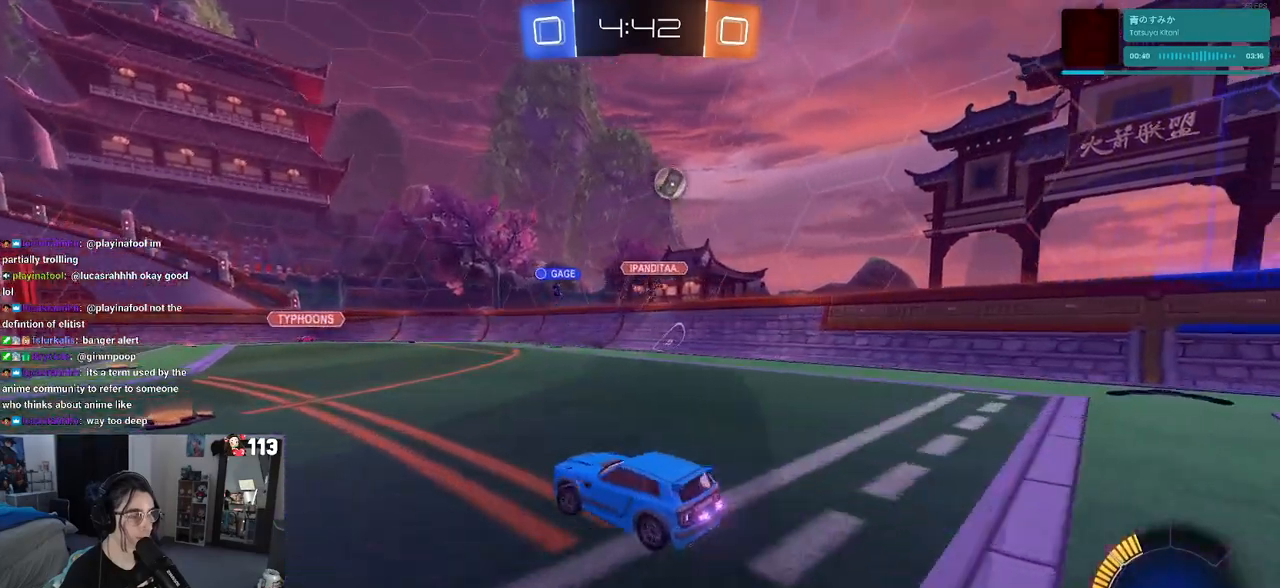
{"buttons": ["R2"], "left_stick": "left", "right_stick": "center", "events": [[67, "SQUARE", "up"]]}
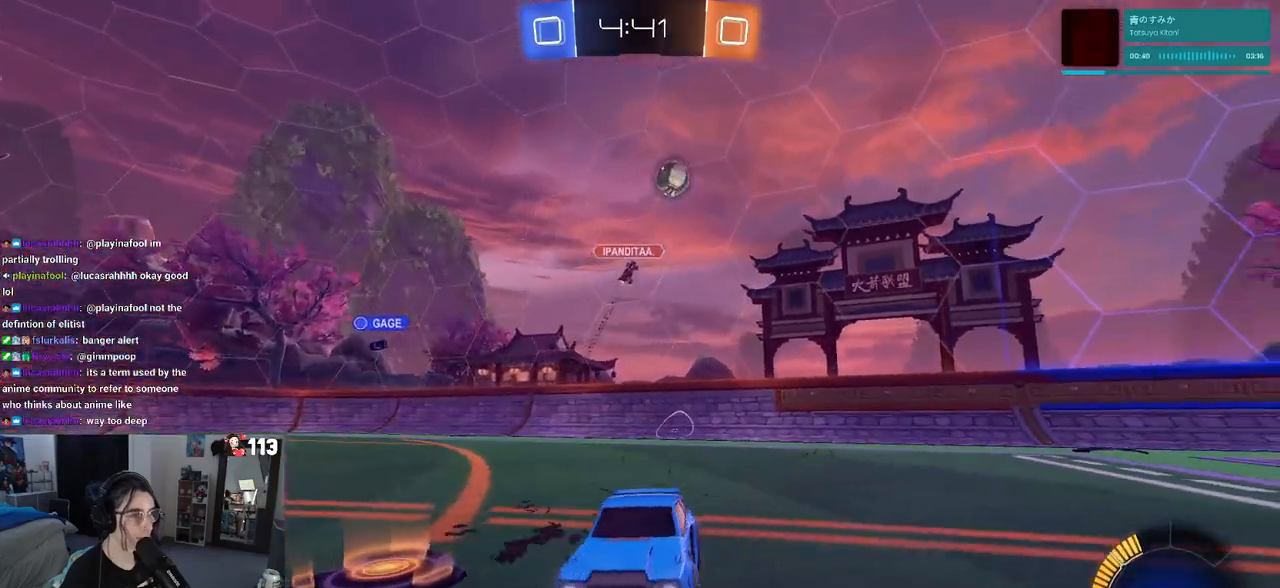
{"buttons": ["CROSS", "R1", "R2"], "left_stick": "up", "right_stick": "center", "events": [[383, "left_stick", "center"], [433, "left_stick", "right"], [450, "CROSS", "down"], [450, "R1", "down"], [500, "left_stick", "up"]]}
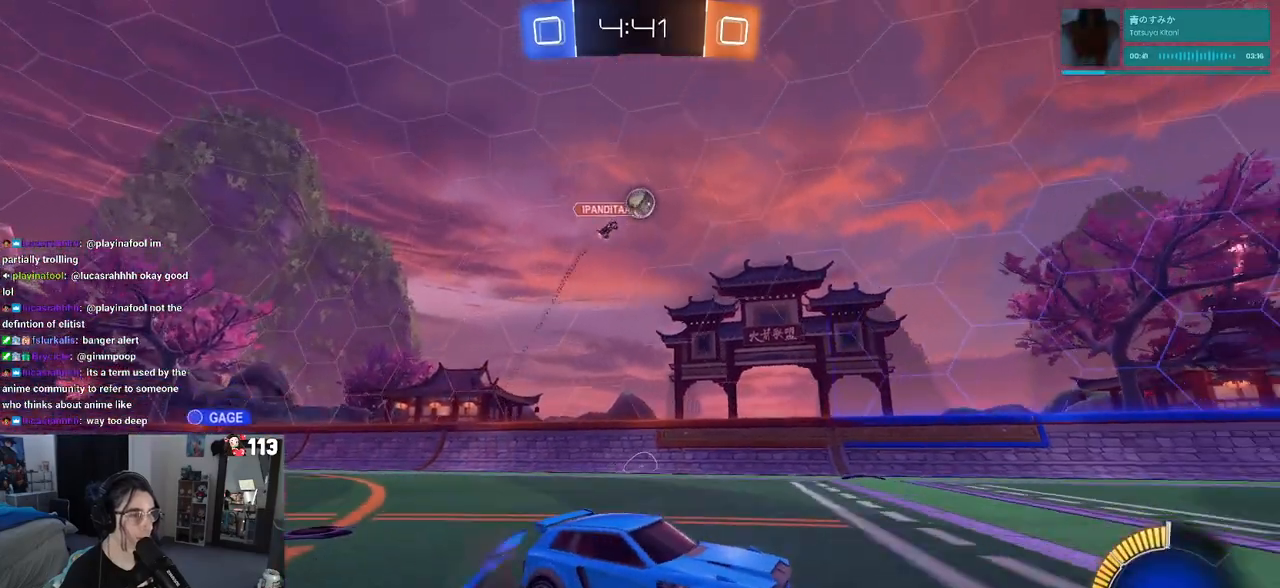
{"buttons": ["SQUARE", "R2"], "left_stick": "down-left", "right_stick": "center", "events": [[33, "left_stick", "up-left"], [50, "CROSS", "up"], [117, "CROSS", "down"], [183, "SQUARE", "down"], [200, "left_stick", "down-left"], [217, "CROSS", "up"], [500, "R1", "up"]]}
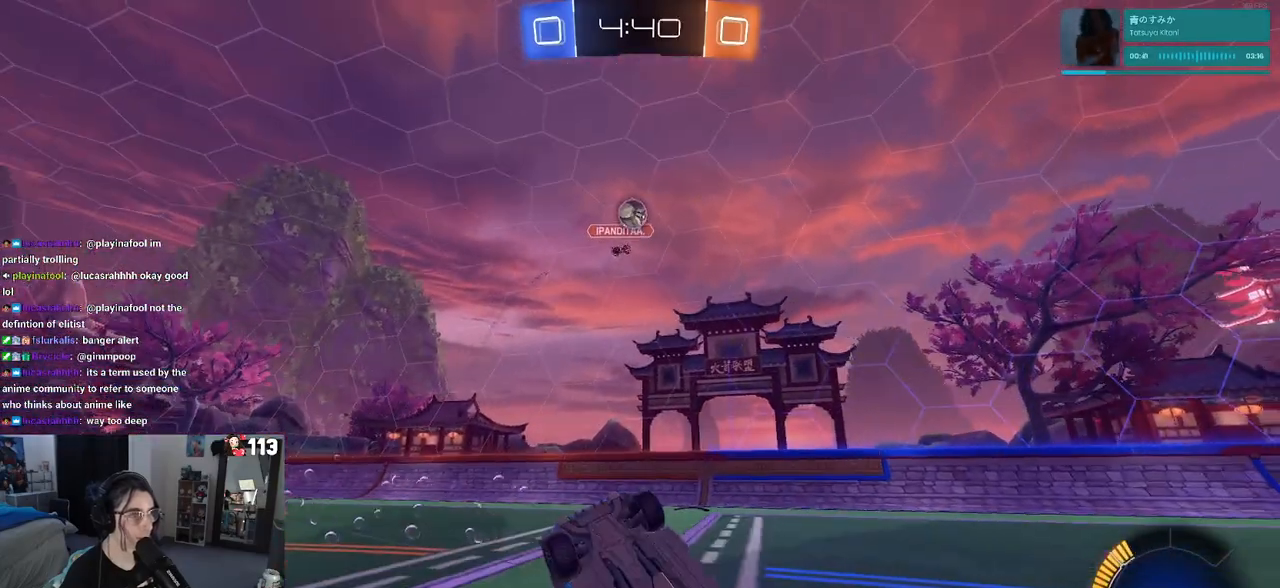
{"buttons": ["R2"], "left_stick": "down-left", "right_stick": "center", "events": [[450, "SQUARE", "up"]]}
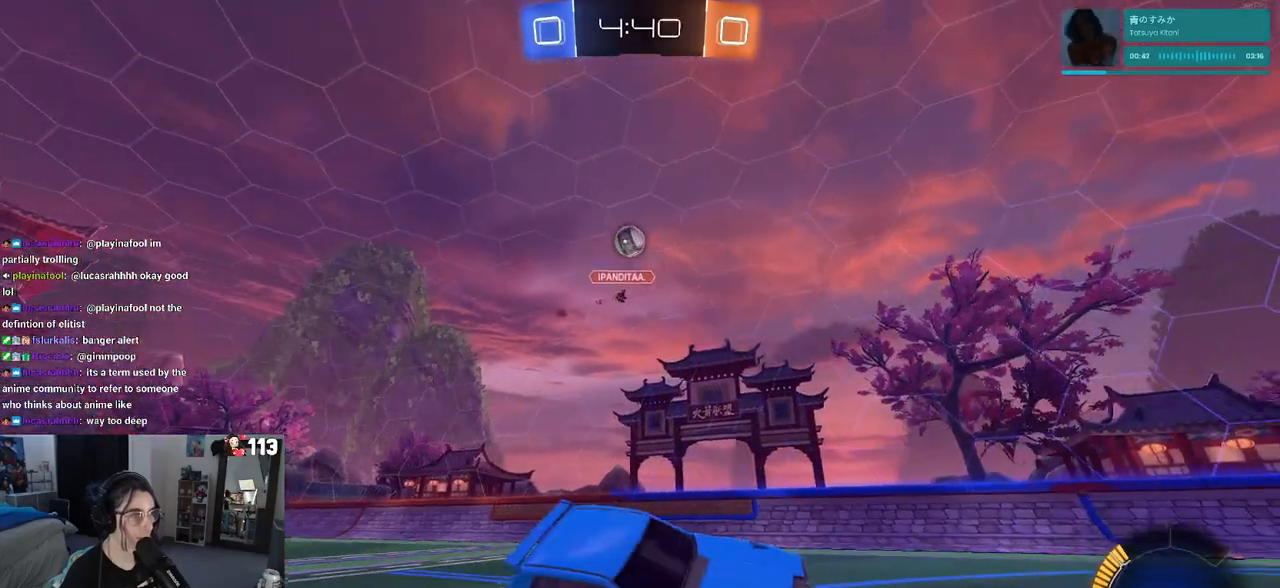
{"buttons": ["R2"], "left_stick": "center", "right_stick": "center", "events": [[17, "left_stick", "right"], [367, "left_stick", "center"]]}
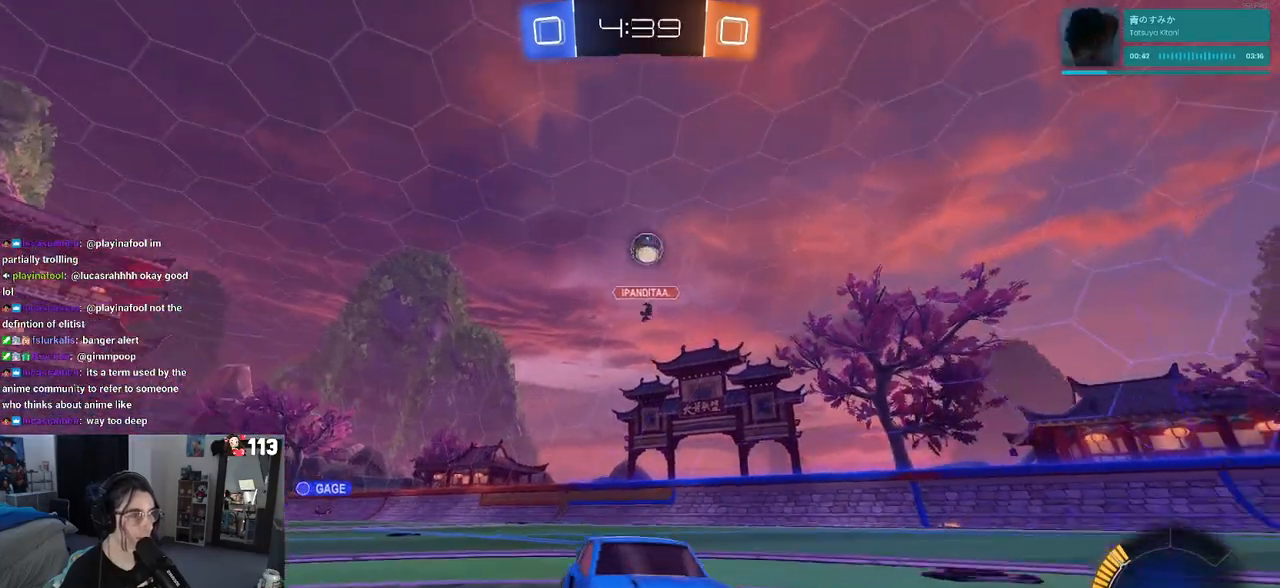
{"buttons": ["R2"], "left_stick": "left", "right_stick": "center", "events": [[67, "left_stick", "right"], [200, "left_stick", "center"], [250, "left_stick", "left"], [317, "SQUARE", "down"], [433, "SQUARE", "up"]]}
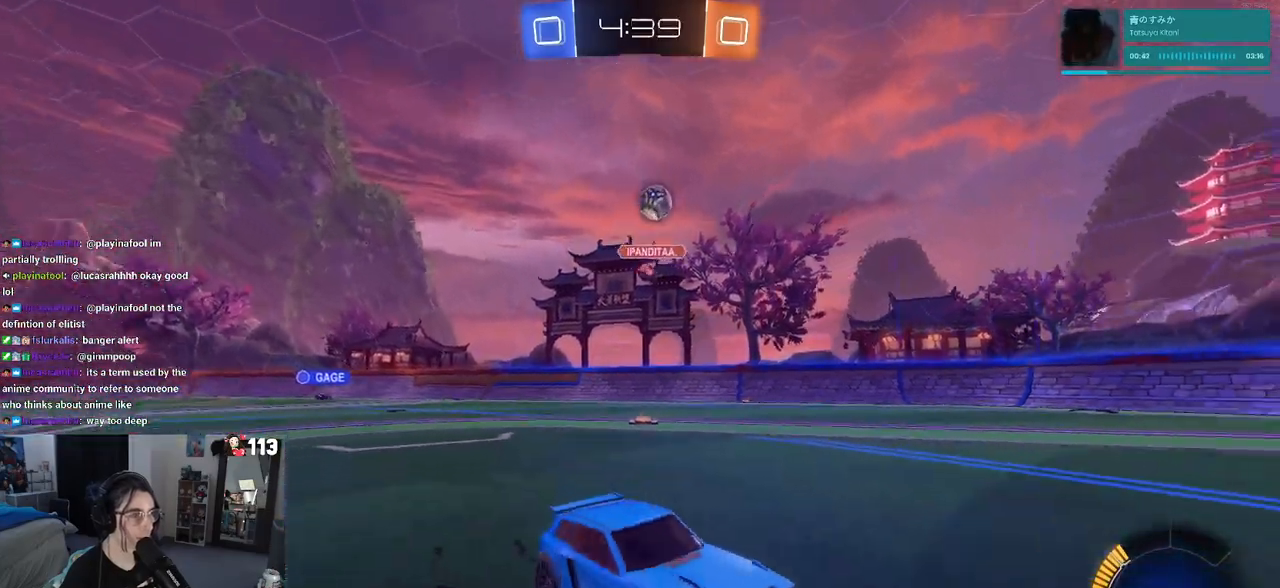
{"buttons": ["R2"], "left_stick": "center", "right_stick": "center", "events": [[317, "left_stick", "center"]]}
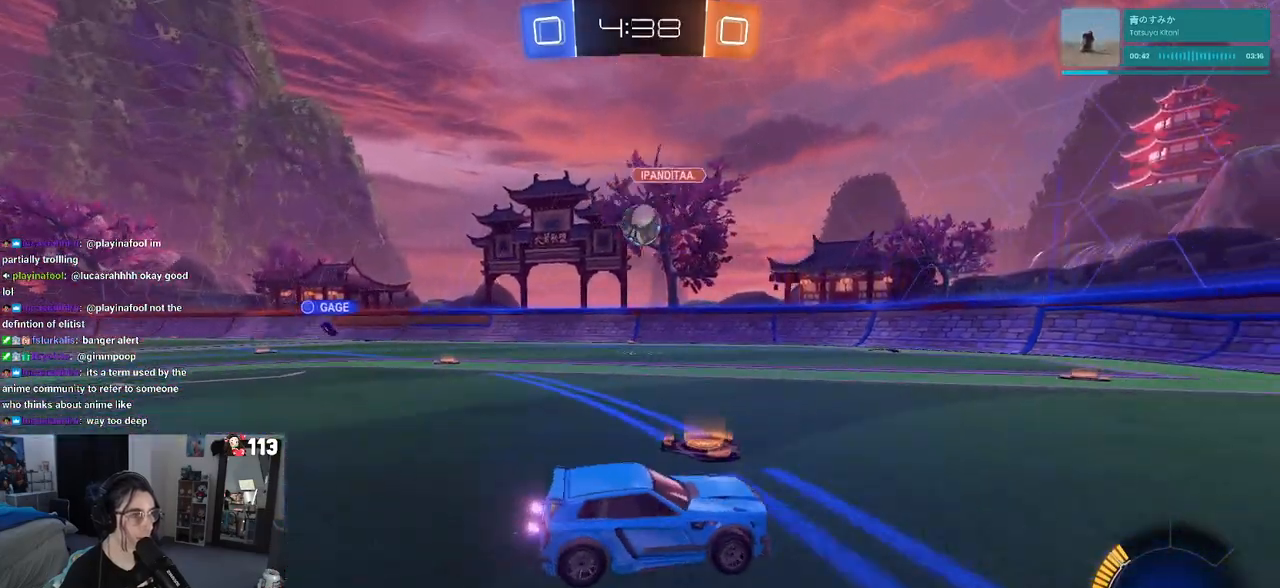
{"buttons": ["CROSS", "R2"], "left_stick": "center", "right_stick": "center", "events": [[33, "left_stick", "left"], [250, "left_stick", "down-left"], [283, "CROSS", "down"], [350, "left_stick", "down"], [450, "CROSS", "up"], [450, "left_stick", "center"], [483, "CROSS", "down"]]}
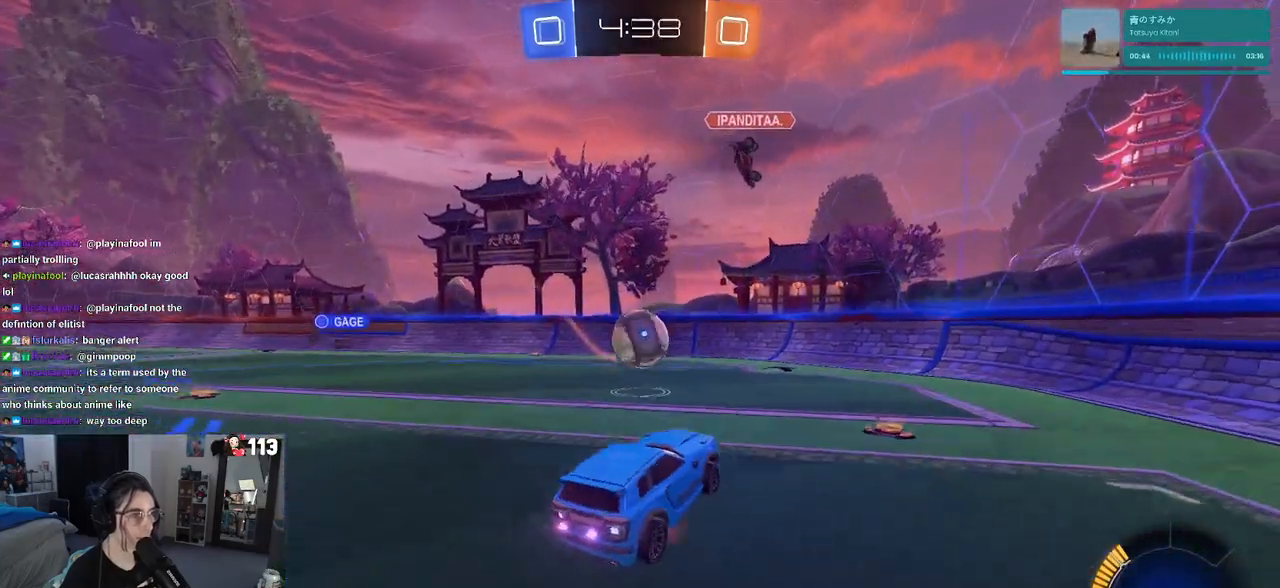
{"buttons": ["L1", "R1", "R2"], "left_stick": "up", "right_stick": "center", "events": [[33, "left_stick", "down"], [133, "CROSS", "up"], [233, "R1", "down"], [250, "left_stick", "left"], [283, "L1", "down"], [350, "left_stick", "up"]]}
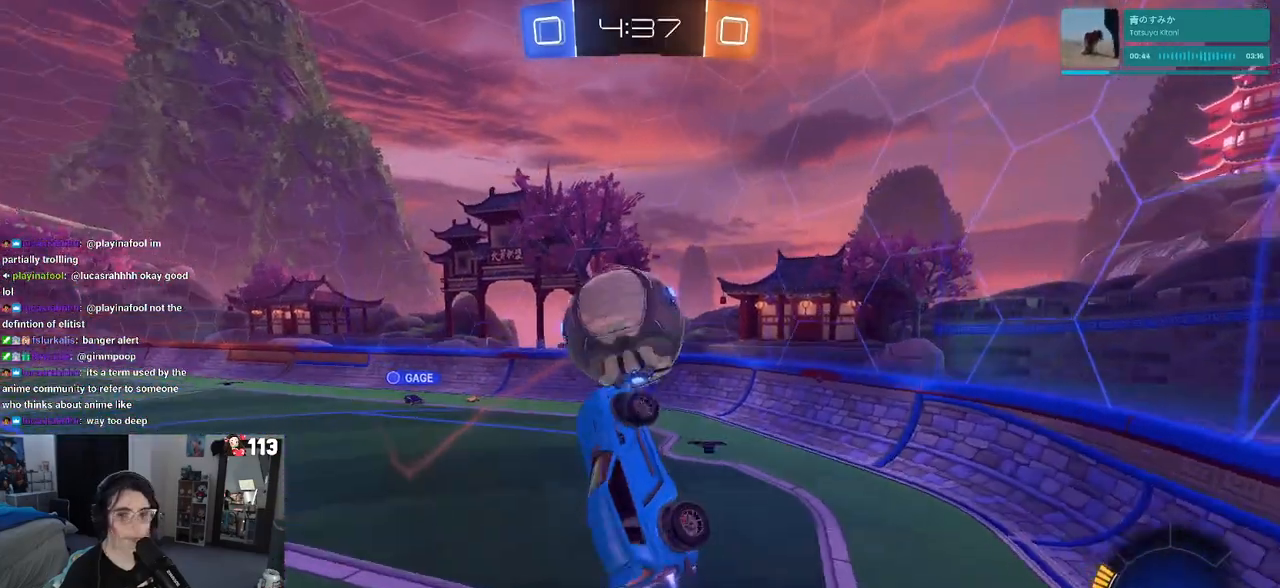
{"buttons": ["R2"], "left_stick": "up-left", "right_stick": "center", "events": [[67, "L1", "up"], [83, "left_stick", "up-right"], [100, "SQUARE", "down"], [117, "R1", "up"], [367, "left_stick", "up"], [467, "SQUARE", "up"], [467, "left_stick", "up-left"]]}
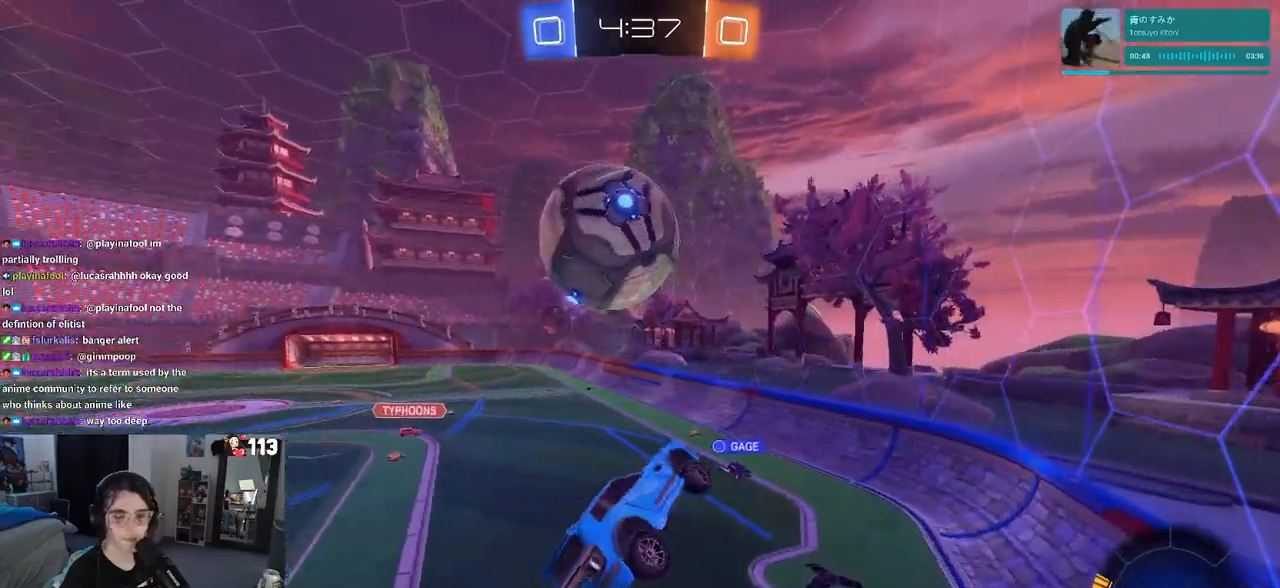
{"buttons": ["R2"], "left_stick": "down-right", "right_stick": "center", "events": [[167, "left_stick", "left"], [267, "SQUARE", "down"], [267, "left_stick", "down-left"], [467, "SQUARE", "up"], [467, "left_stick", "down-right"]]}
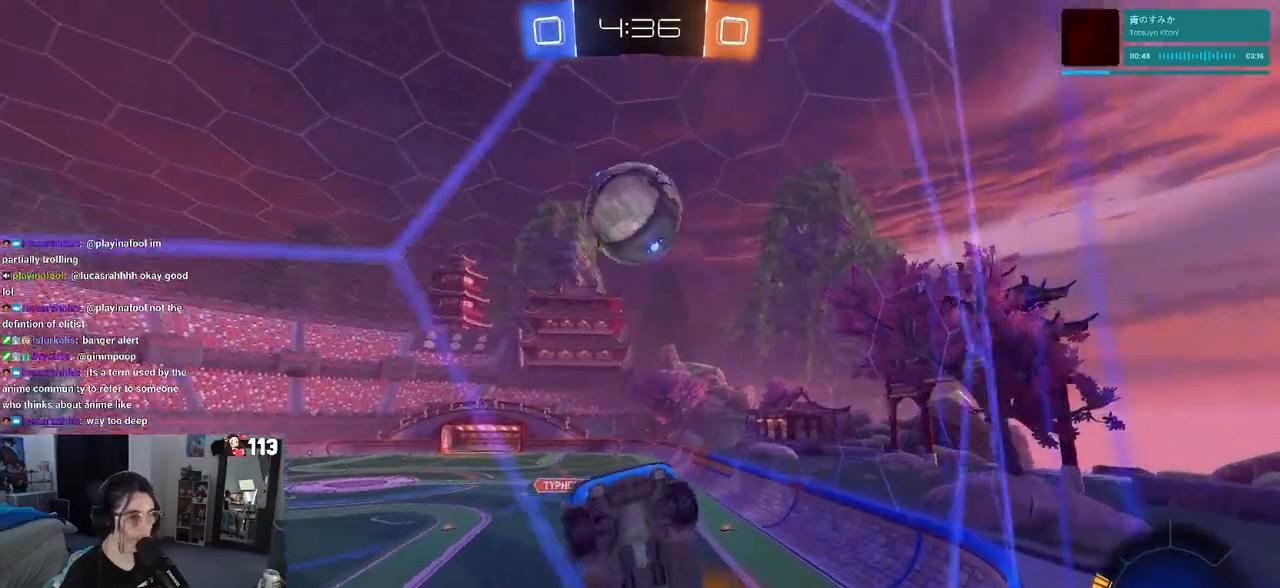
{"buttons": [], "left_stick": "down-right", "right_stick": "center", "events": [[500, "R2", "up"]]}
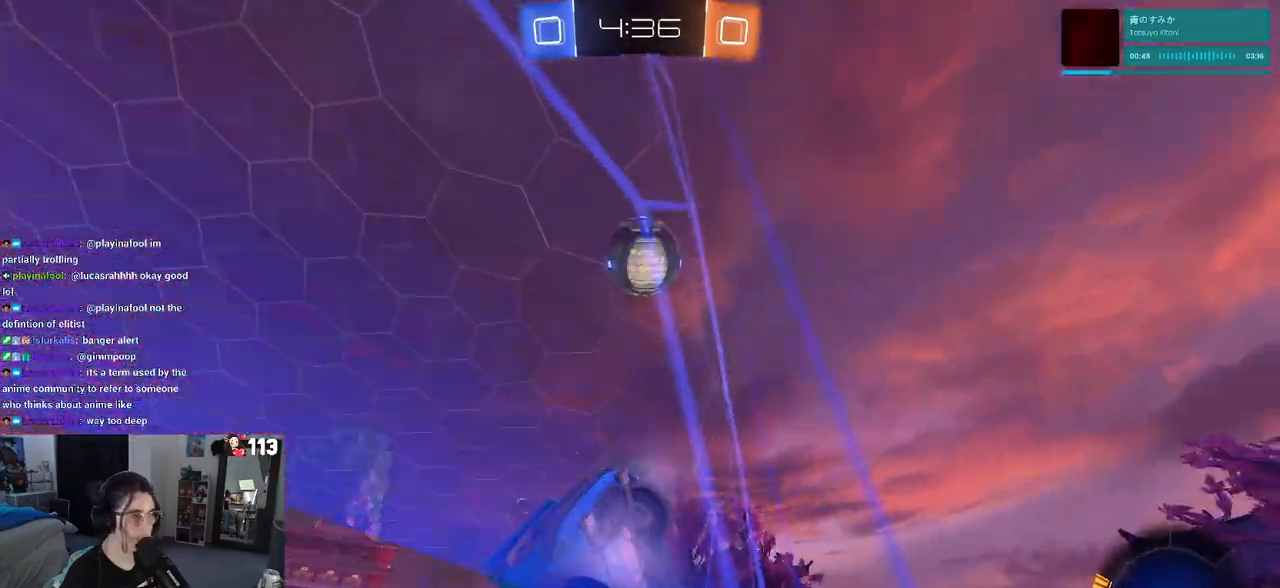
{"buttons": ["TRIANGLE", "R2"], "left_stick": "left", "right_stick": "center", "events": [[50, "L2", "down"], [100, "left_stick", "center"], [150, "left_stick", "left"], [167, "R2", "down"], [200, "L2", "up"], [500, "TRIANGLE", "down"]]}
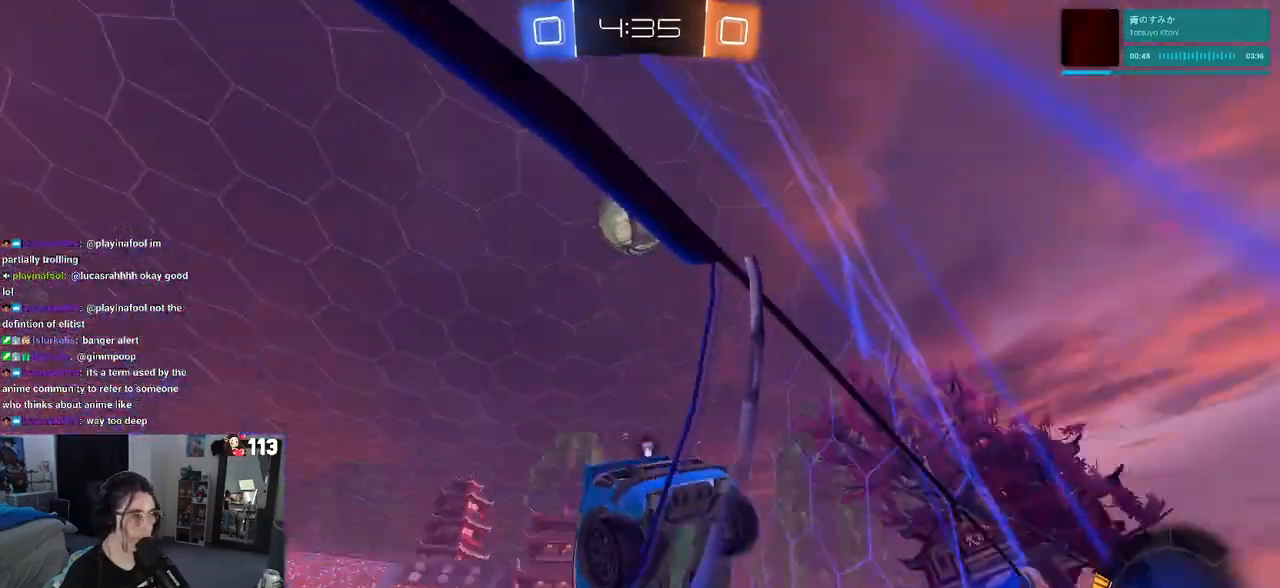
{"buttons": [], "left_stick": "center", "right_stick": "center", "events": [[33, "left_stick", "center"], [117, "TRIANGLE", "up"], [150, "left_stick", "right"], [400, "left_stick", "center"], [483, "R2", "up"]]}